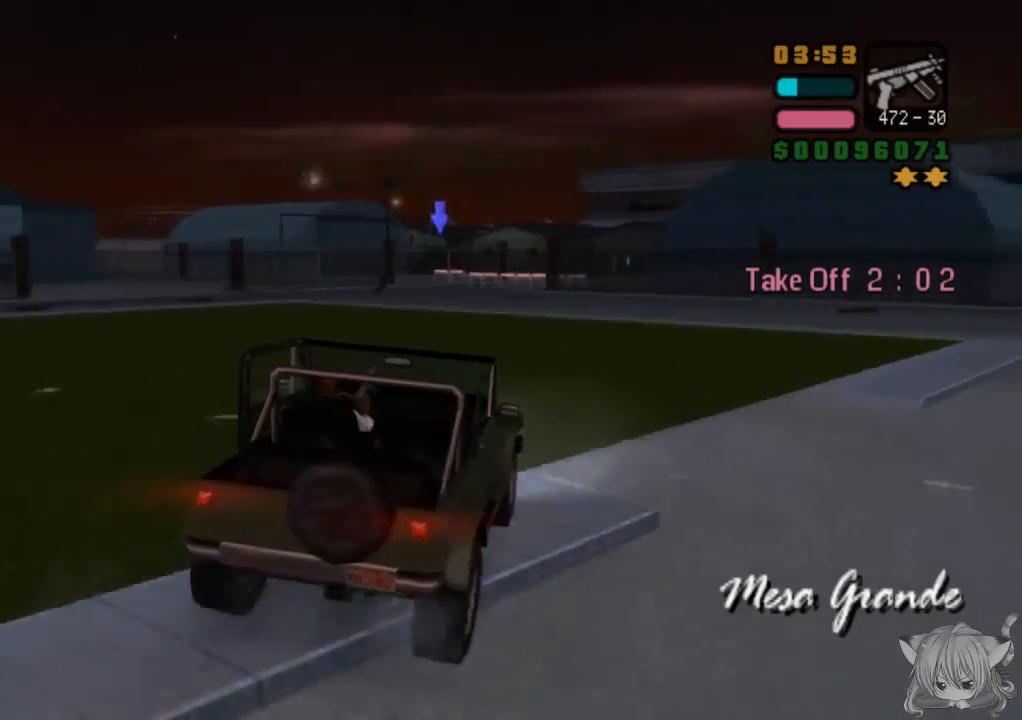
Gameplay with a controller (arcade stick); each line is a JSON object with the inputs held at the frame after it. "events" lists button and stick changes between this image and that frame as [ms after this image, input, new state], when the widget could be followed in between. Not read: L3 R3.
{"buttons": ["CROSS"], "left_stick": "center", "events": [[83, "left_stick", "left"], [283, "left_stick", "center"]]}
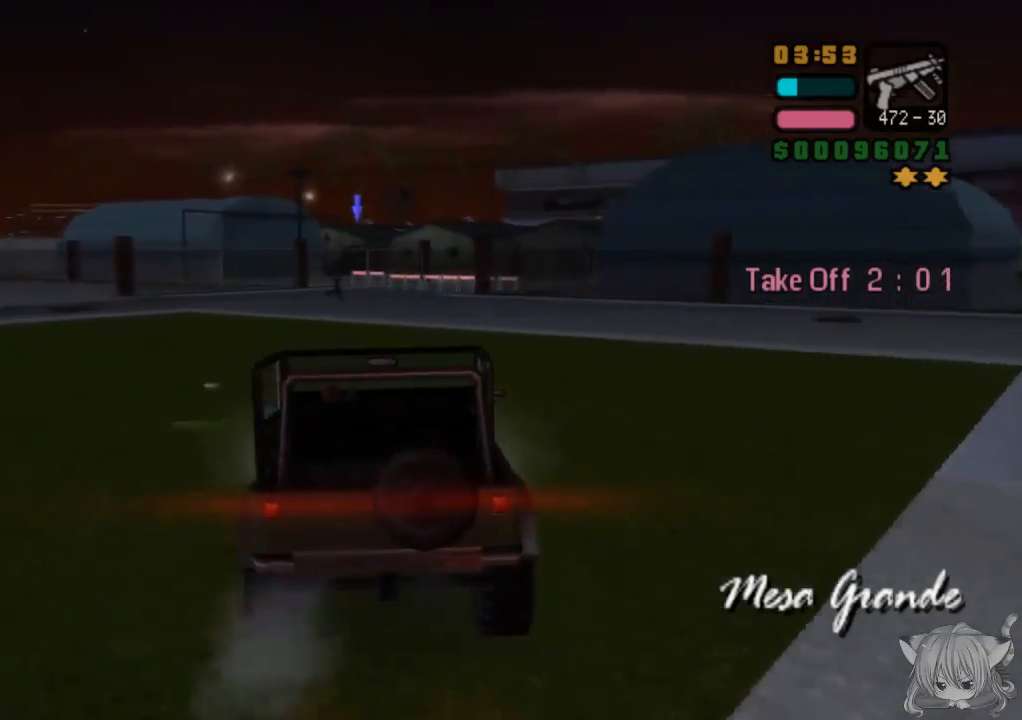
{"buttons": ["CROSS"], "left_stick": "center", "events": []}
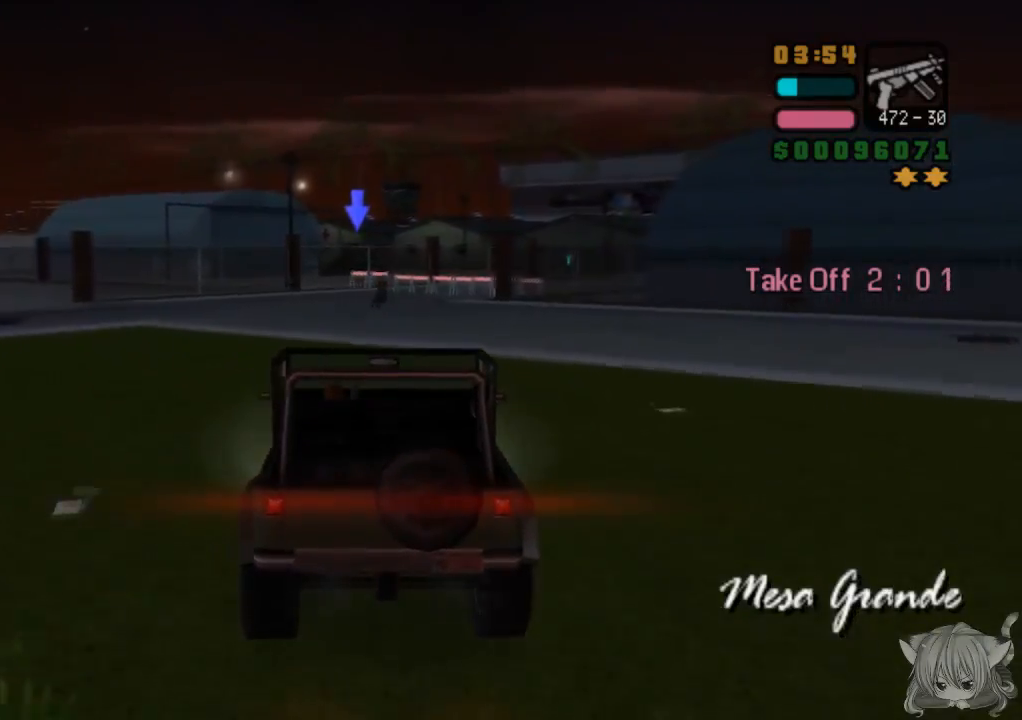
{"buttons": ["CROSS"], "left_stick": "right", "events": [[100, "left_stick", "right"], [267, "left_stick", "center"], [467, "left_stick", "right"]]}
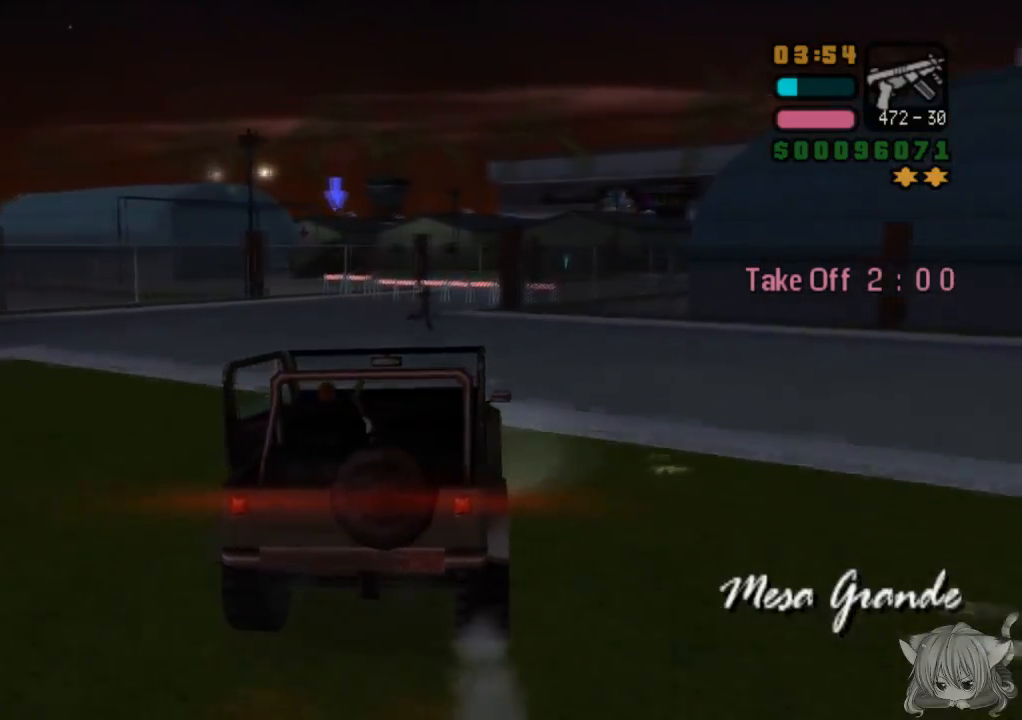
{"buttons": ["CROSS"], "left_stick": "center", "events": [[167, "left_stick", "center"]]}
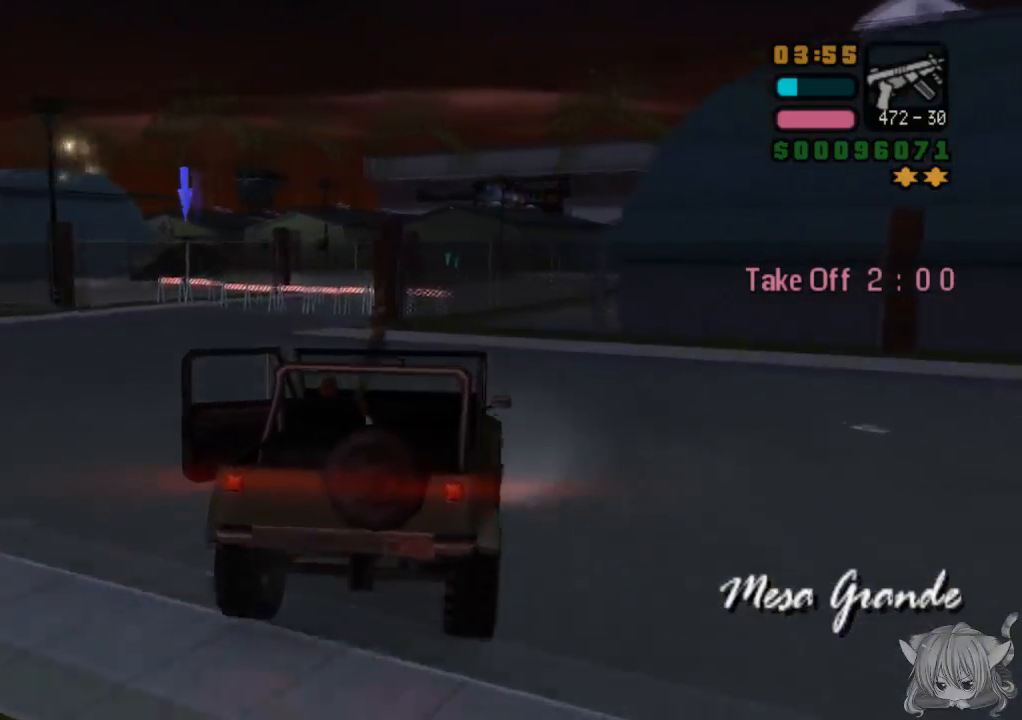
{"buttons": ["SQUARE"], "left_stick": "left", "events": [[400, "SQUARE", "down"], [400, "left_stick", "left"], [417, "CROSS", "up"]]}
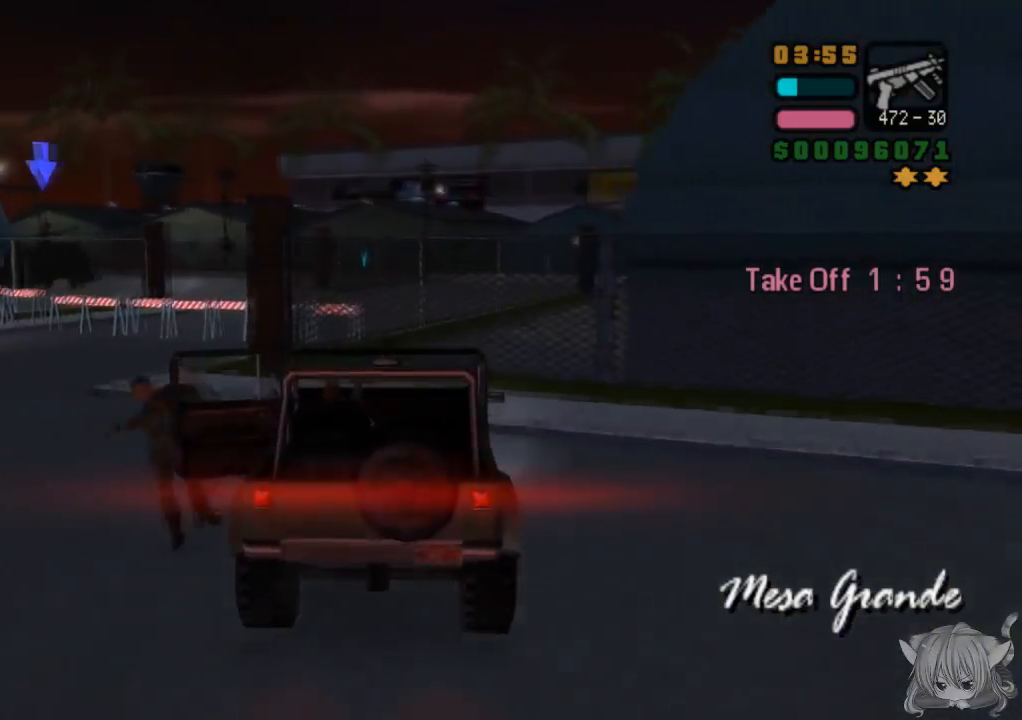
{"buttons": ["SQUARE"], "left_stick": "left", "events": []}
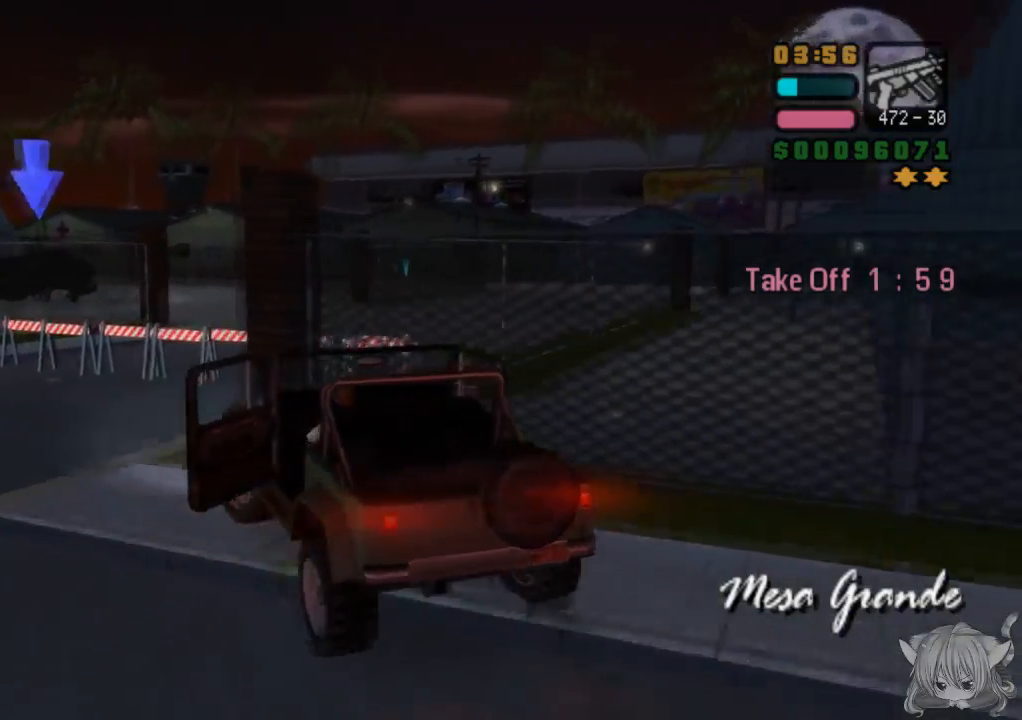
{"buttons": ["CROSS"], "left_stick": "right", "events": [[117, "SQUARE", "up"], [300, "CROSS", "down"], [300, "left_stick", "center"], [367, "left_stick", "right"]]}
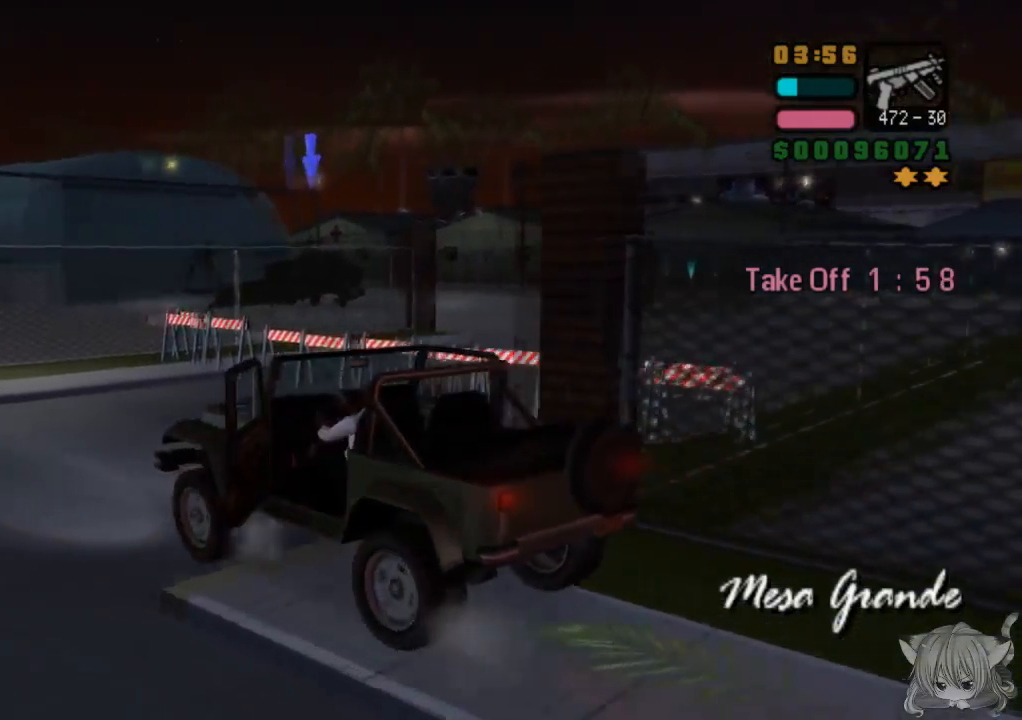
{"buttons": [], "left_stick": "right", "events": [[283, "CROSS", "up"]]}
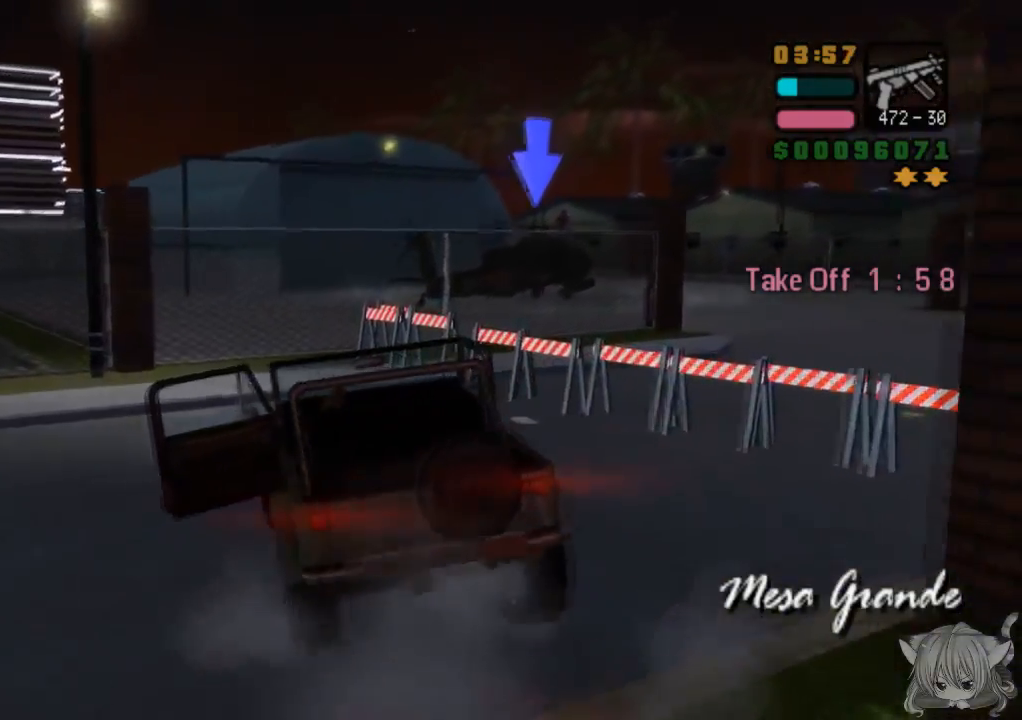
{"buttons": ["CROSS"], "left_stick": "right", "events": [[50, "CROSS", "down"]]}
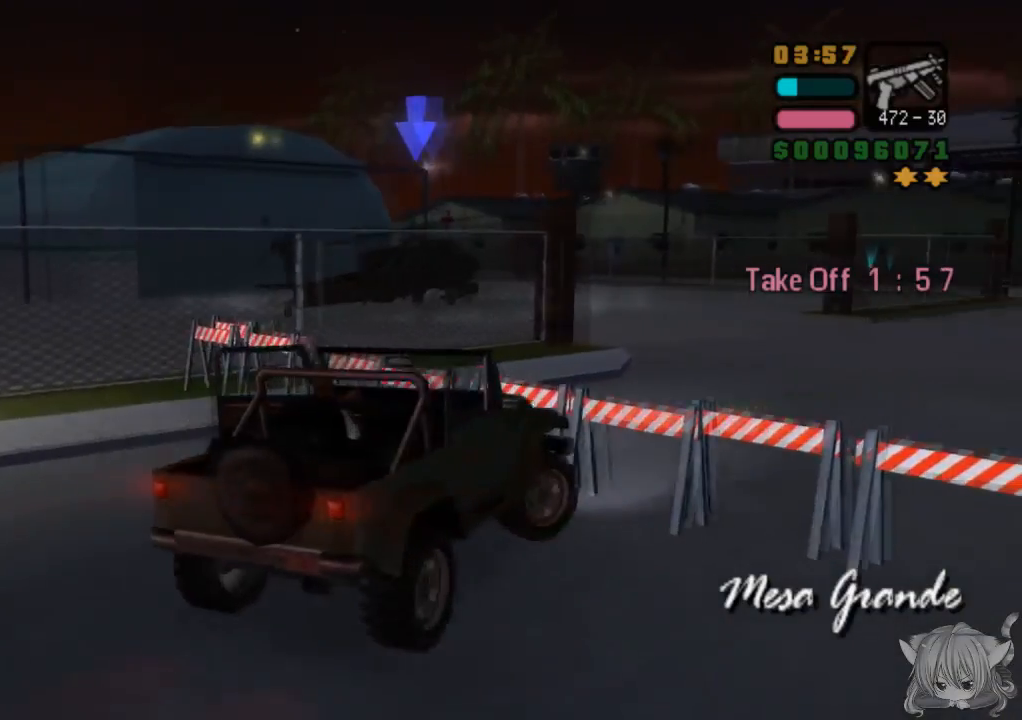
{"buttons": [], "left_stick": "center", "events": [[67, "left_stick", "center"], [467, "CROSS", "up"]]}
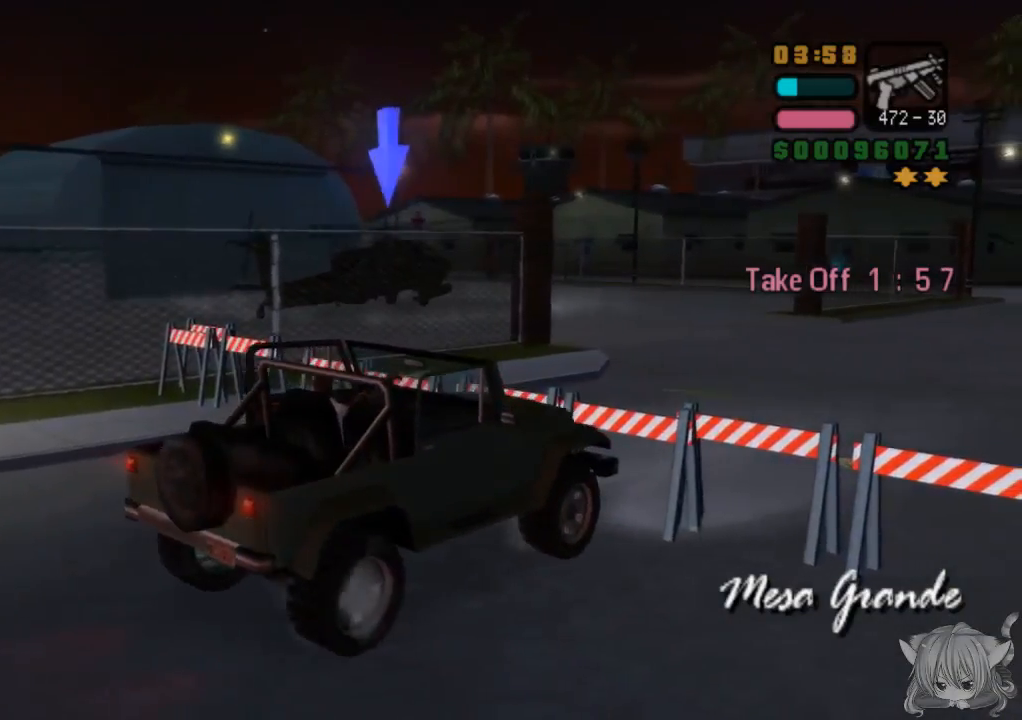
{"buttons": ["SQUARE"], "left_stick": "center", "events": [[33, "SQUARE", "down"]]}
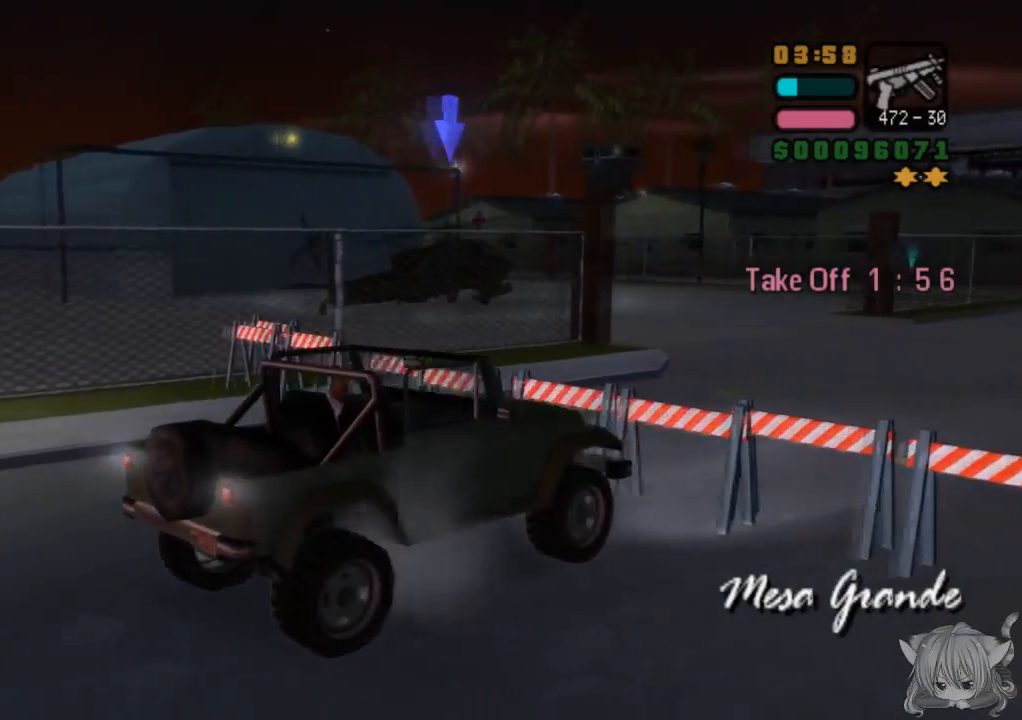
{"buttons": ["SQUARE"], "left_stick": "center", "events": []}
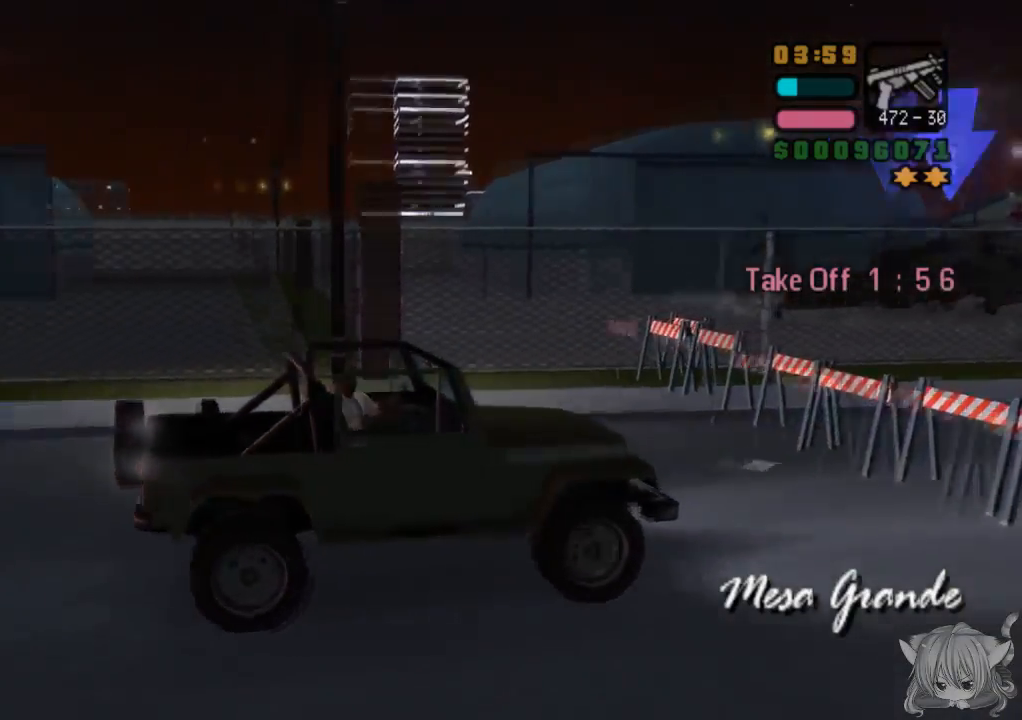
{"buttons": ["CROSS"], "left_stick": "center", "events": [[33, "SQUARE", "up"], [133, "CROSS", "down"]]}
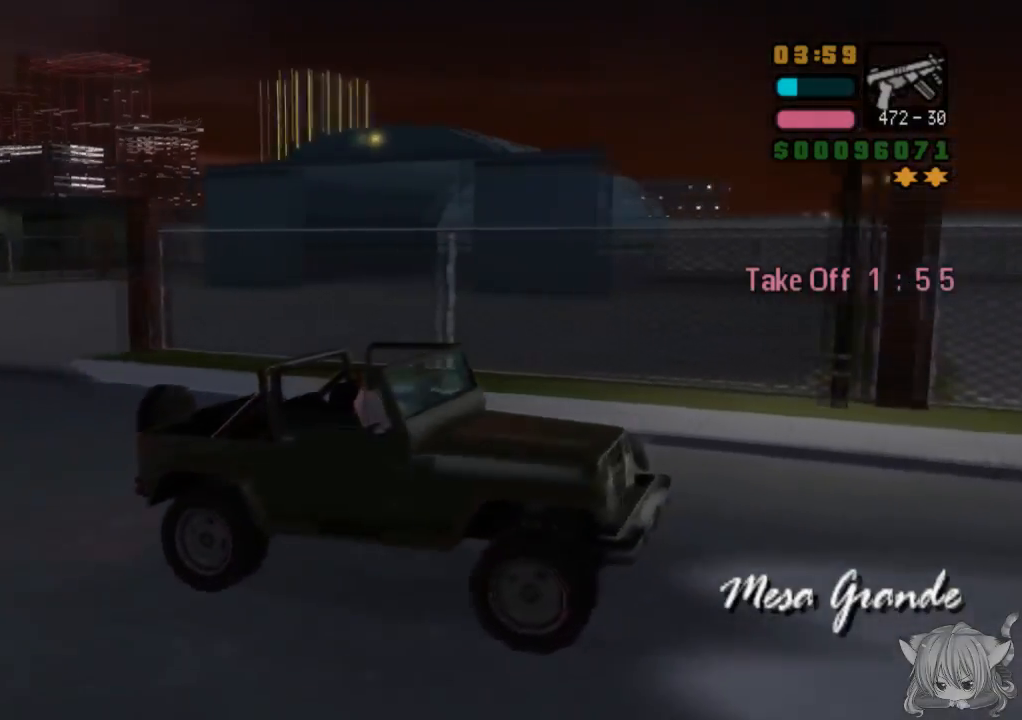
{"buttons": [], "left_stick": "center", "events": [[483, "CROSS", "up"]]}
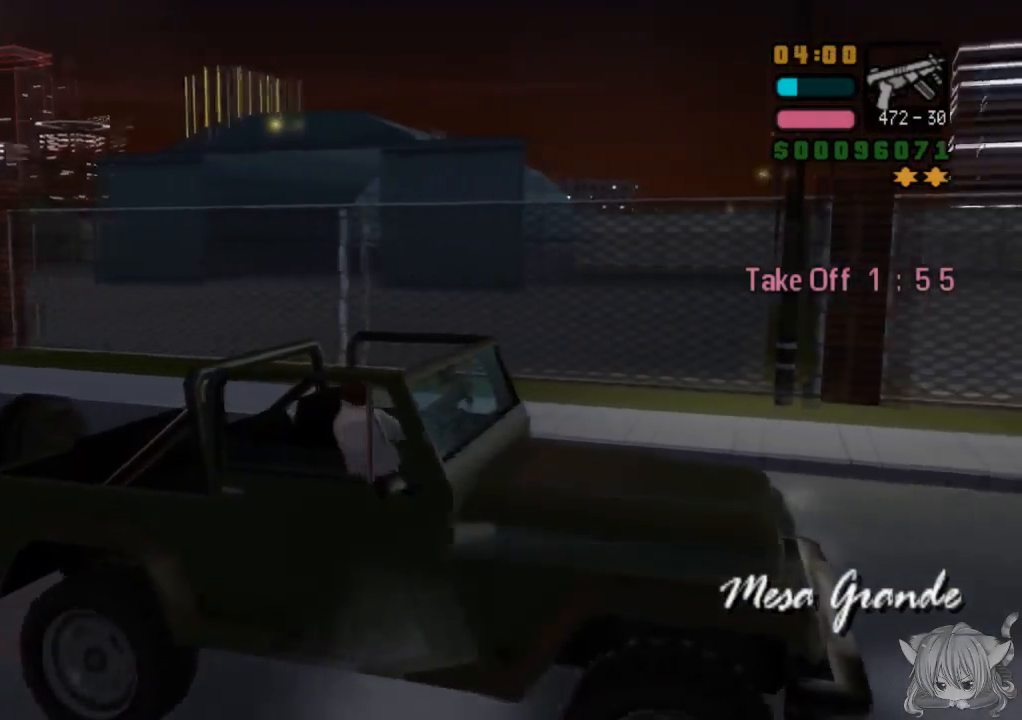
{"buttons": [], "left_stick": "left", "events": [[33, "SQUARE", "down"], [33, "left_stick", "left"], [233, "TRIANGLE", "down"], [300, "SQUARE", "up"], [433, "TRIANGLE", "up"]]}
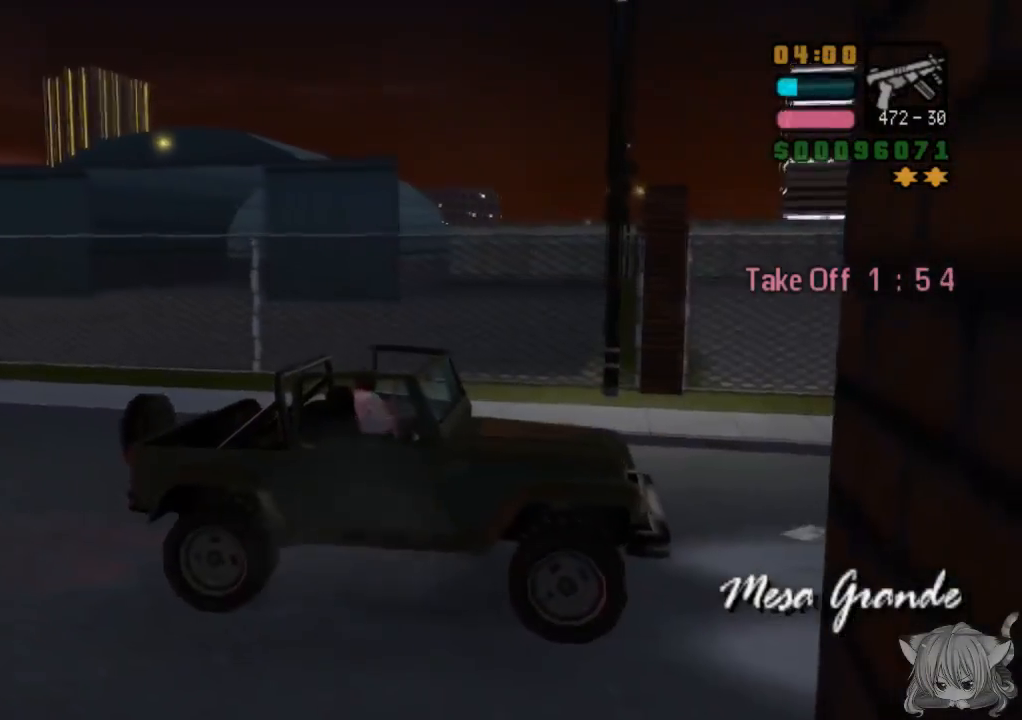
{"buttons": [], "left_stick": "left", "events": []}
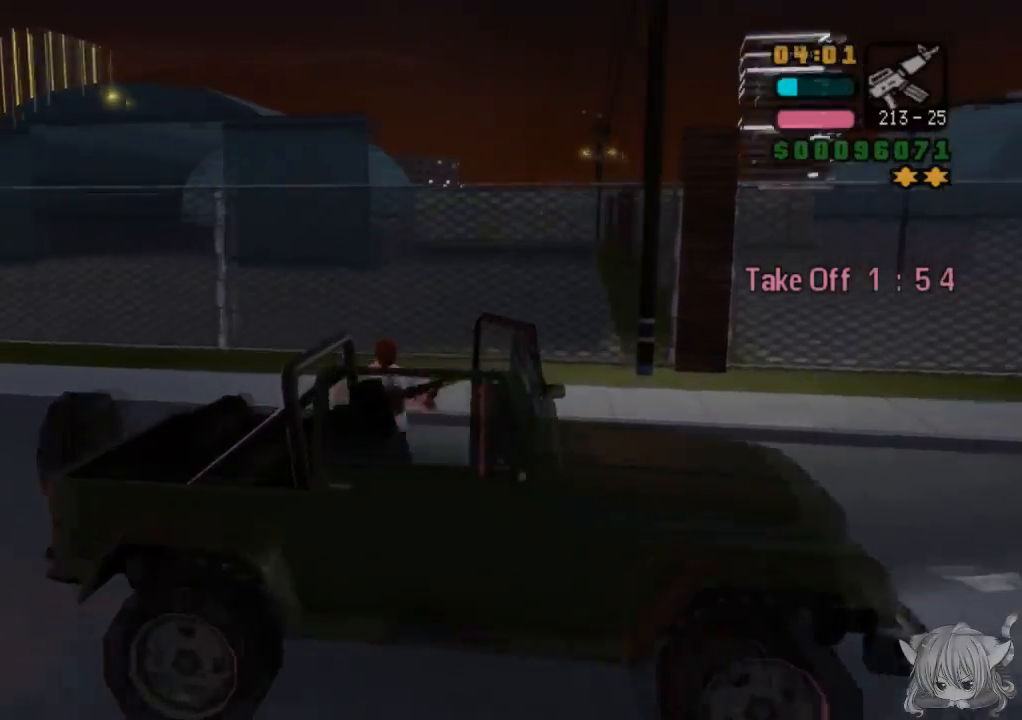
{"buttons": ["TRIANGLE"], "left_stick": "right", "events": [[283, "left_stick", "center"], [400, "TRIANGLE", "down"], [450, "left_stick", "right"]]}
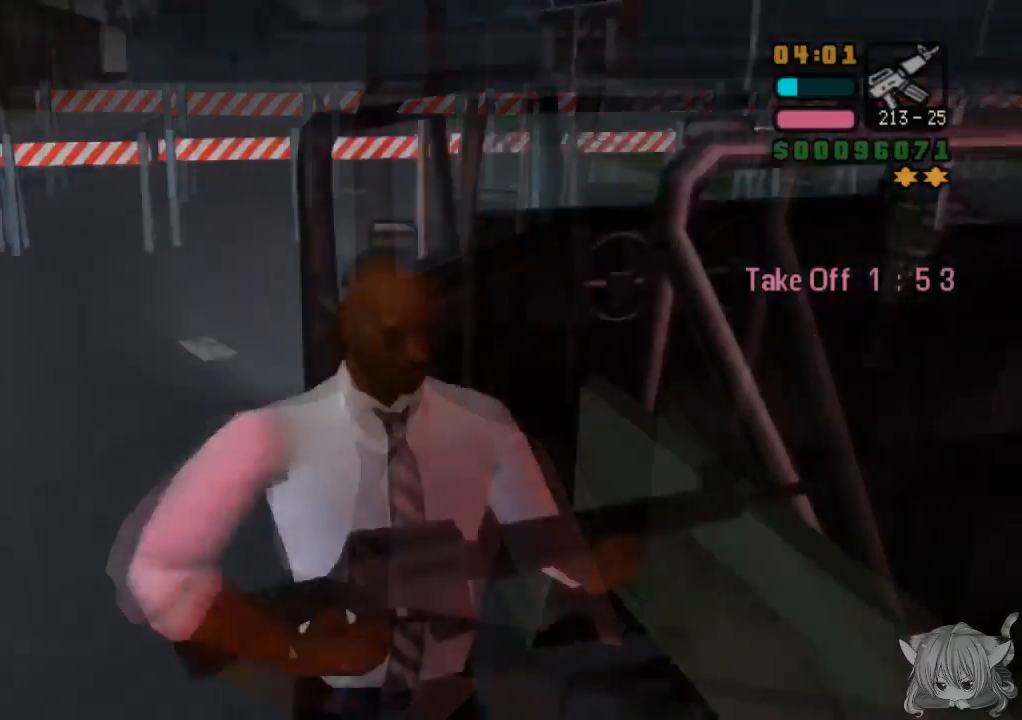
{"buttons": [], "left_stick": "center", "events": [[17, "TRIANGLE", "up"], [50, "TRIANGLE", "down"], [100, "left_stick", "center"], [167, "TRIANGLE", "up"], [200, "TRIANGLE", "down"], [317, "TRIANGLE", "up"]]}
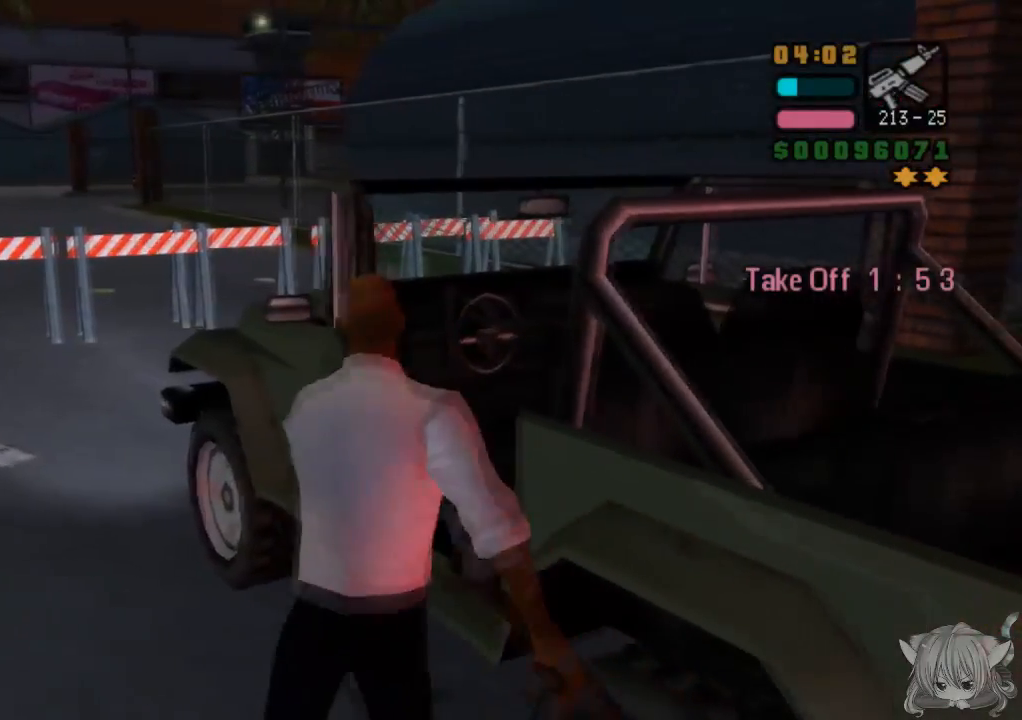
{"buttons": ["SQUARE"], "left_stick": "center", "events": [[250, "SQUARE", "down"]]}
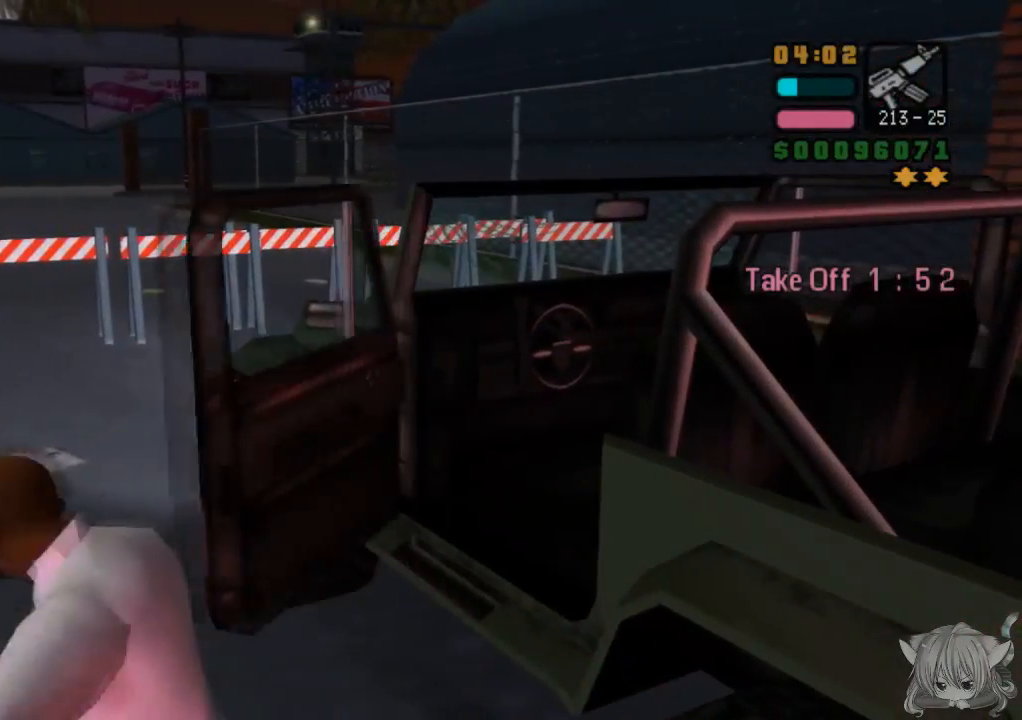
{"buttons": ["SQUARE"], "left_stick": "center", "events": [[267, "SQUARE", "up"], [417, "SQUARE", "down"]]}
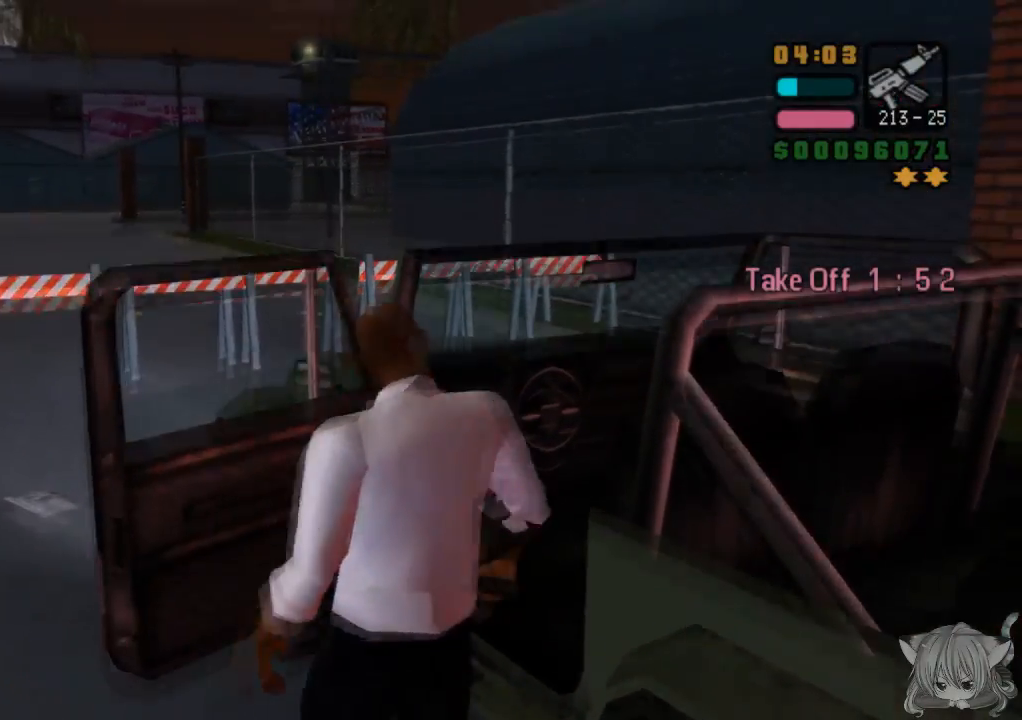
{"buttons": ["SQUARE"], "left_stick": "center", "events": []}
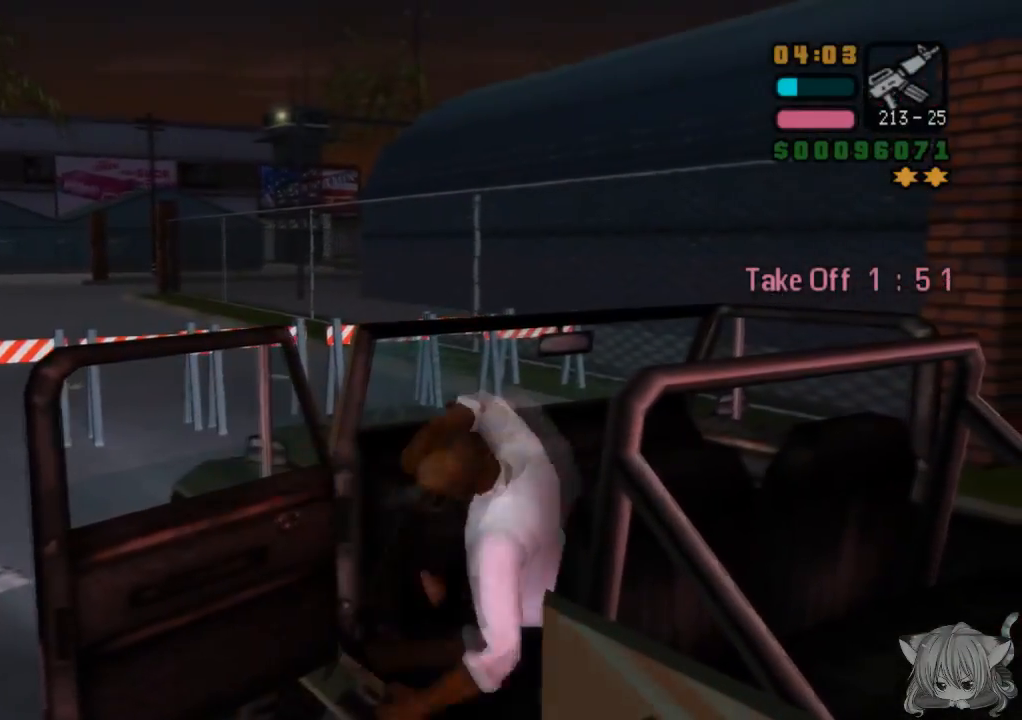
{"buttons": ["SQUARE"], "left_stick": "center", "events": [[50, "left_stick", "right"], [417, "left_stick", "center"]]}
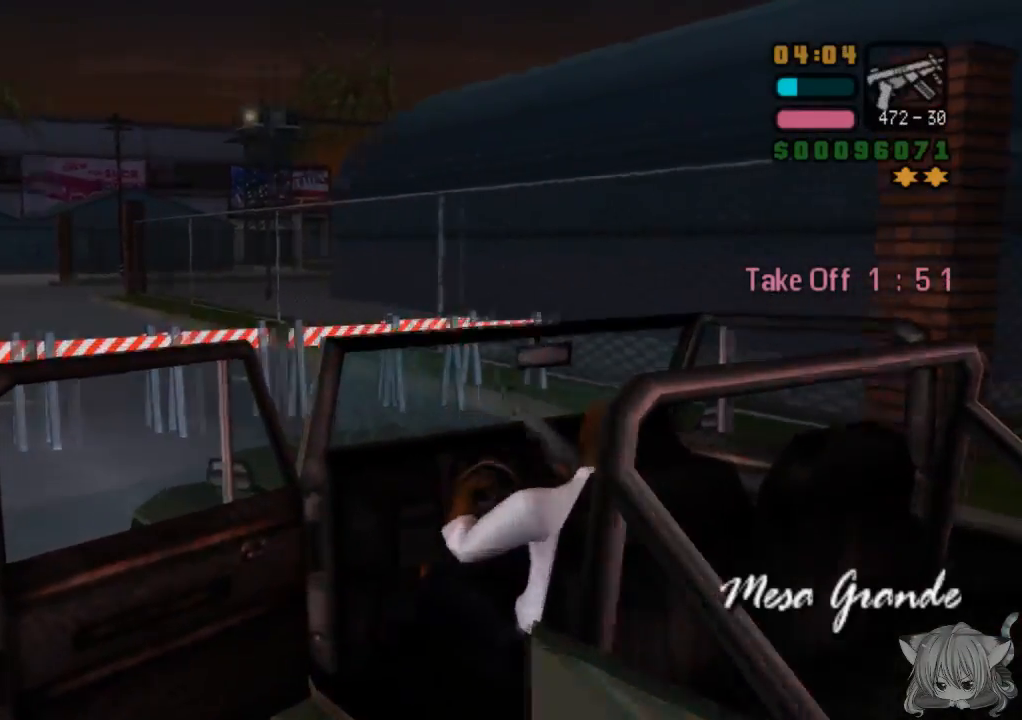
{"buttons": ["SQUARE"], "left_stick": "center", "events": [[17, "left_stick", "right"], [467, "left_stick", "center"]]}